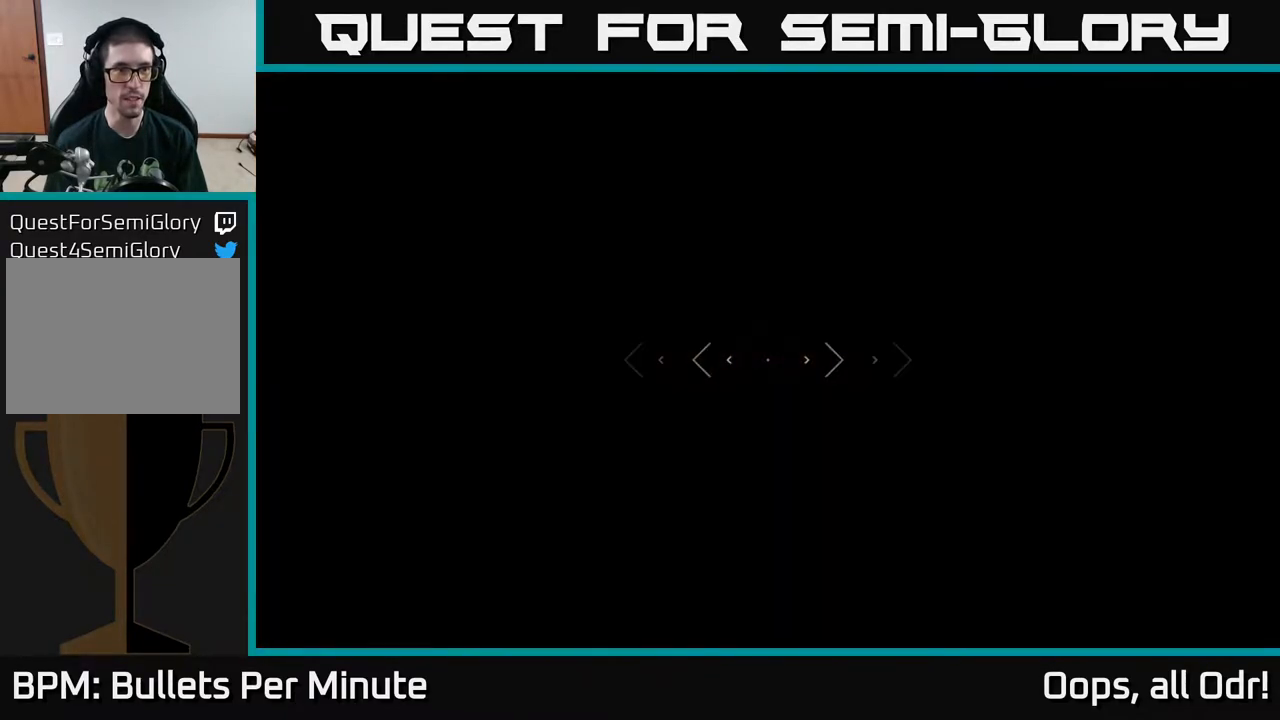
Gameplay with a controller (Xbox layout); each line is a JSON object with the inputs held at the frame after it. "events" lists button and stick changes between this image and that frame as [ms after this image, input, new state], when the widget could be followed in between.
{"buttons": ["L1"], "left_stick": "up", "right_stick": "center", "events": [[17, "right_stick", "left"], [150, "right_stick", "center"]]}
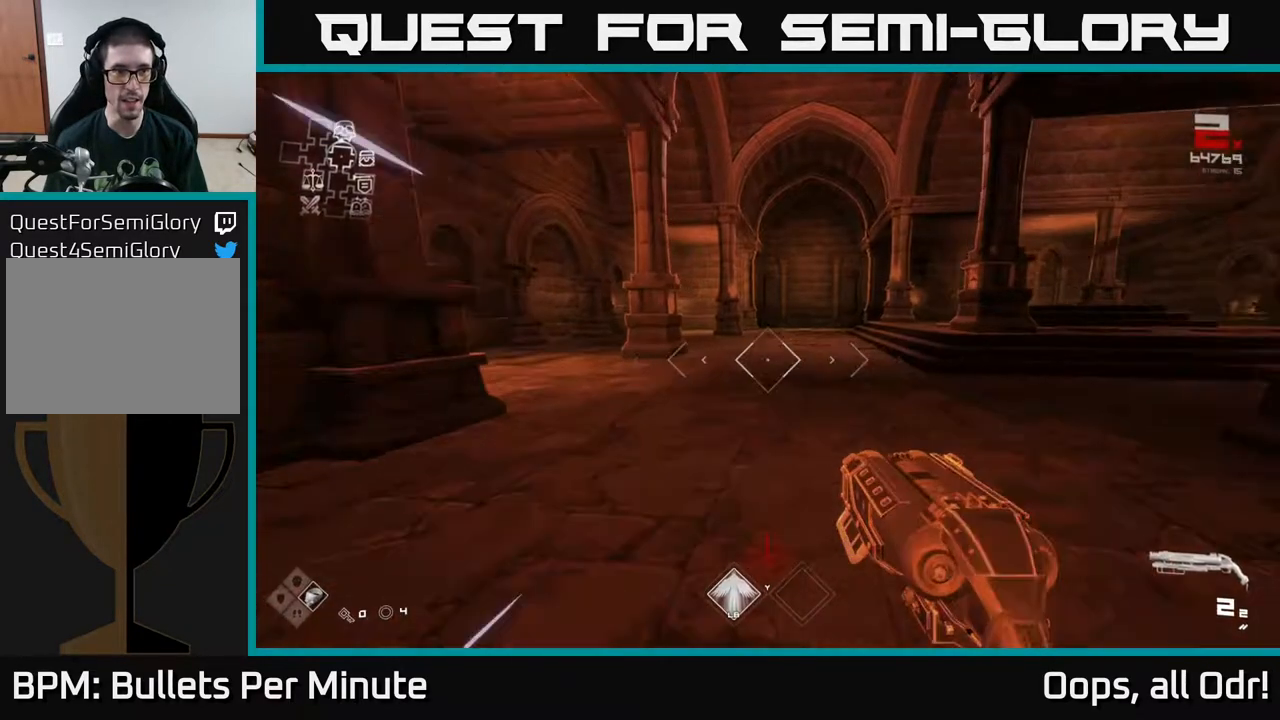
{"buttons": ["L1"], "left_stick": "up", "right_stick": "center", "events": []}
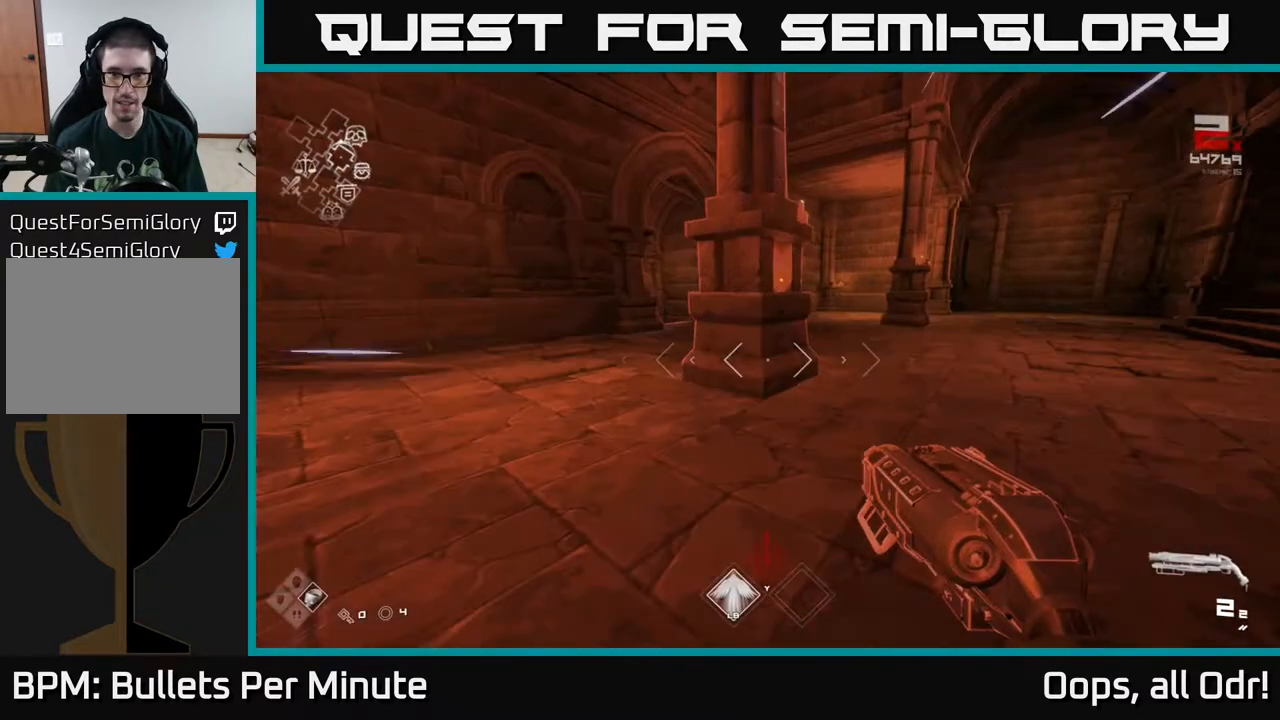
{"buttons": ["L1"], "left_stick": "up", "right_stick": "center", "events": [[200, "right_stick", "left"], [433, "right_stick", "center"]]}
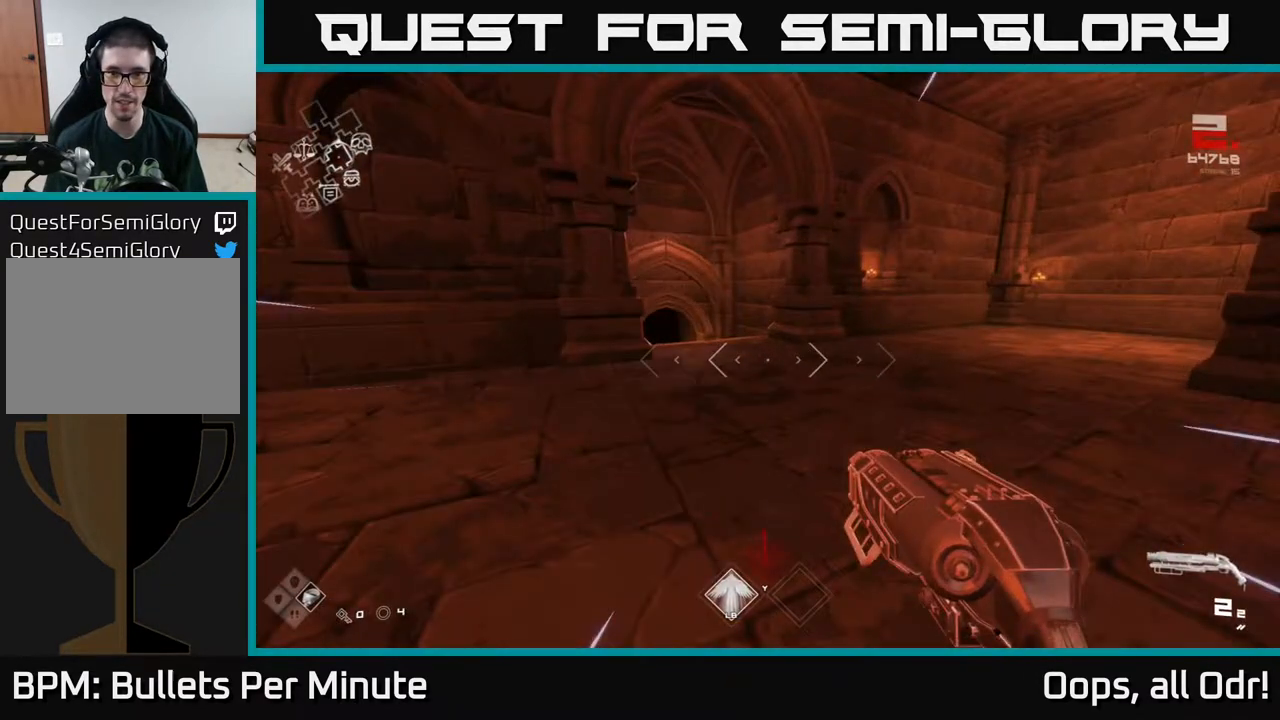
{"buttons": ["L1"], "left_stick": "up", "right_stick": "left", "events": [[200, "right_stick", "left"], [283, "right_stick", "center"], [500, "right_stick", "left"]]}
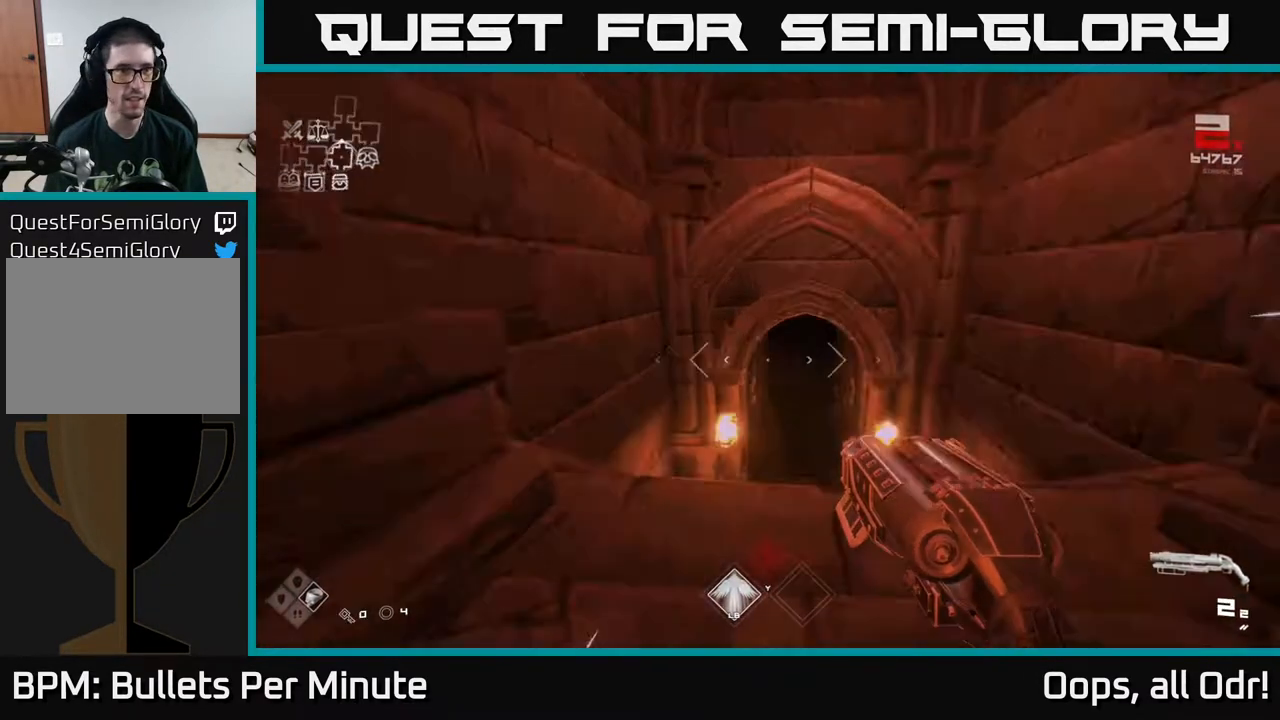
{"buttons": ["L1"], "left_stick": "up", "right_stick": "center", "events": [[67, "right_stick", "center"], [267, "right_stick", "right"], [367, "right_stick", "center"]]}
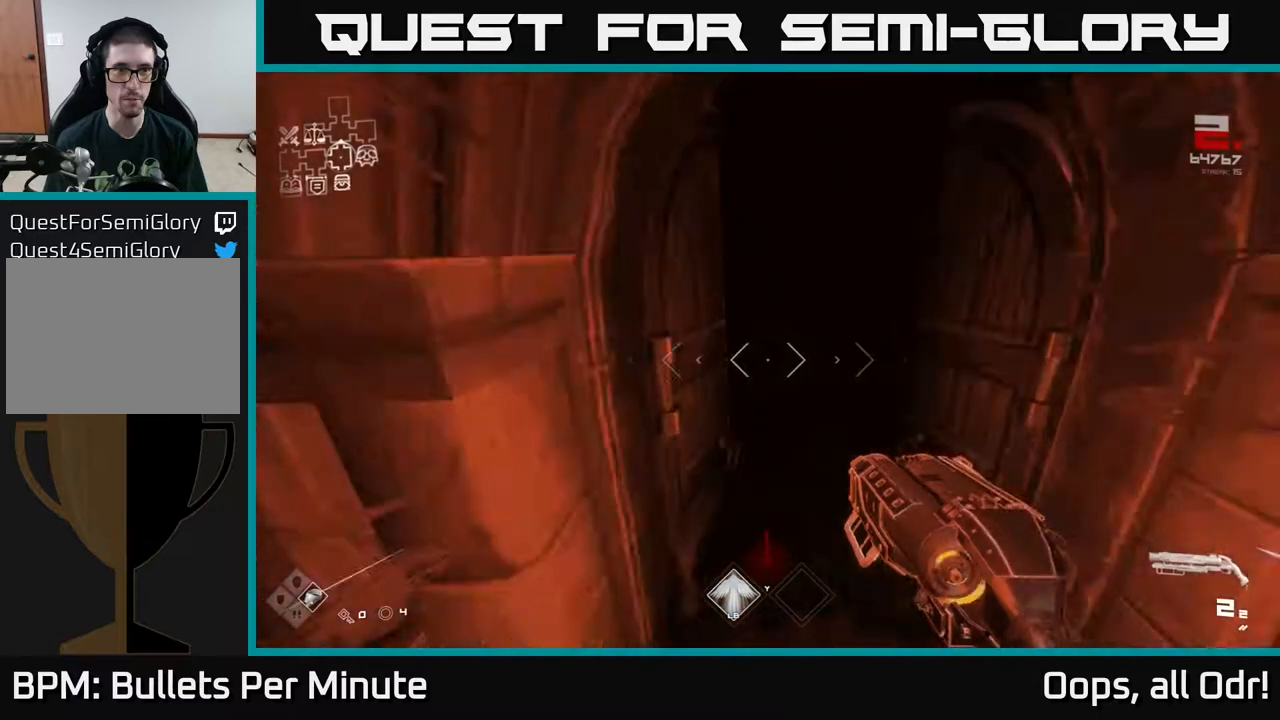
{"buttons": ["L1"], "left_stick": "up", "right_stick": "center", "events": []}
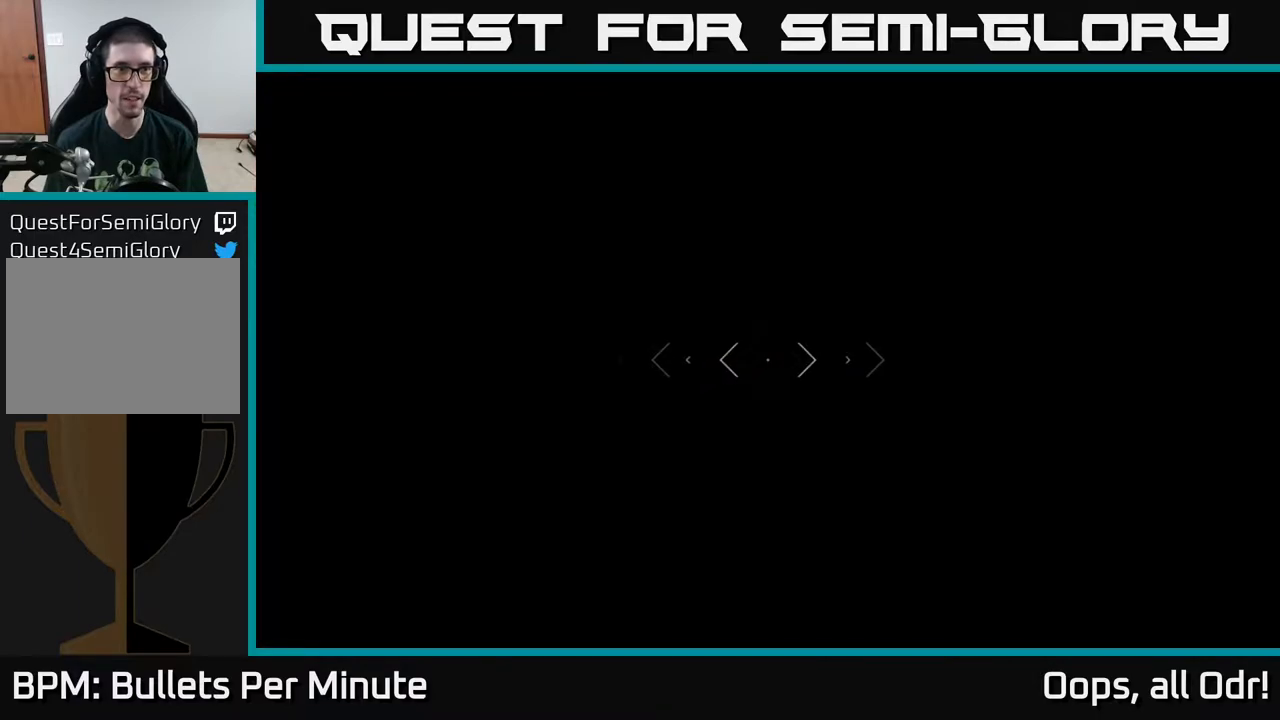
{"buttons": ["L1"], "left_stick": "up", "right_stick": "right", "events": [[117, "right_stick", "right"]]}
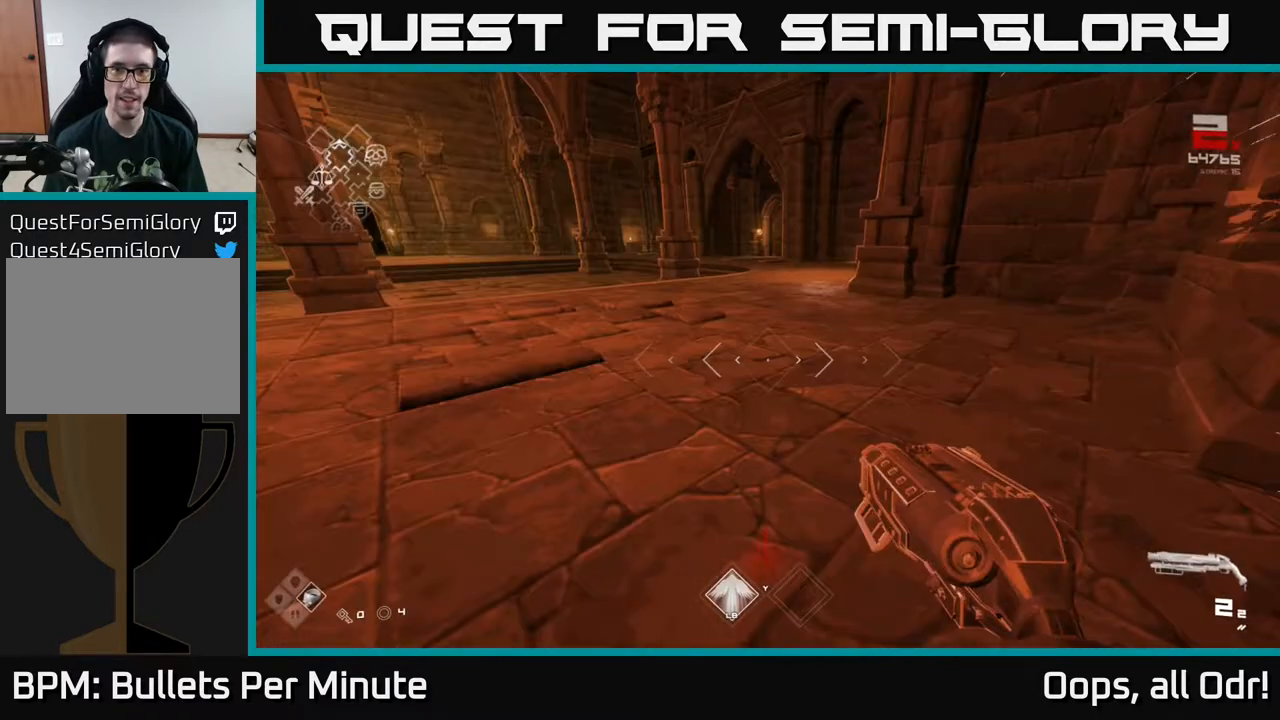
{"buttons": ["L1"], "left_stick": "up", "right_stick": "center", "events": [[150, "right_stick", "center"], [433, "right_stick", "up-left"], [500, "right_stick", "center"]]}
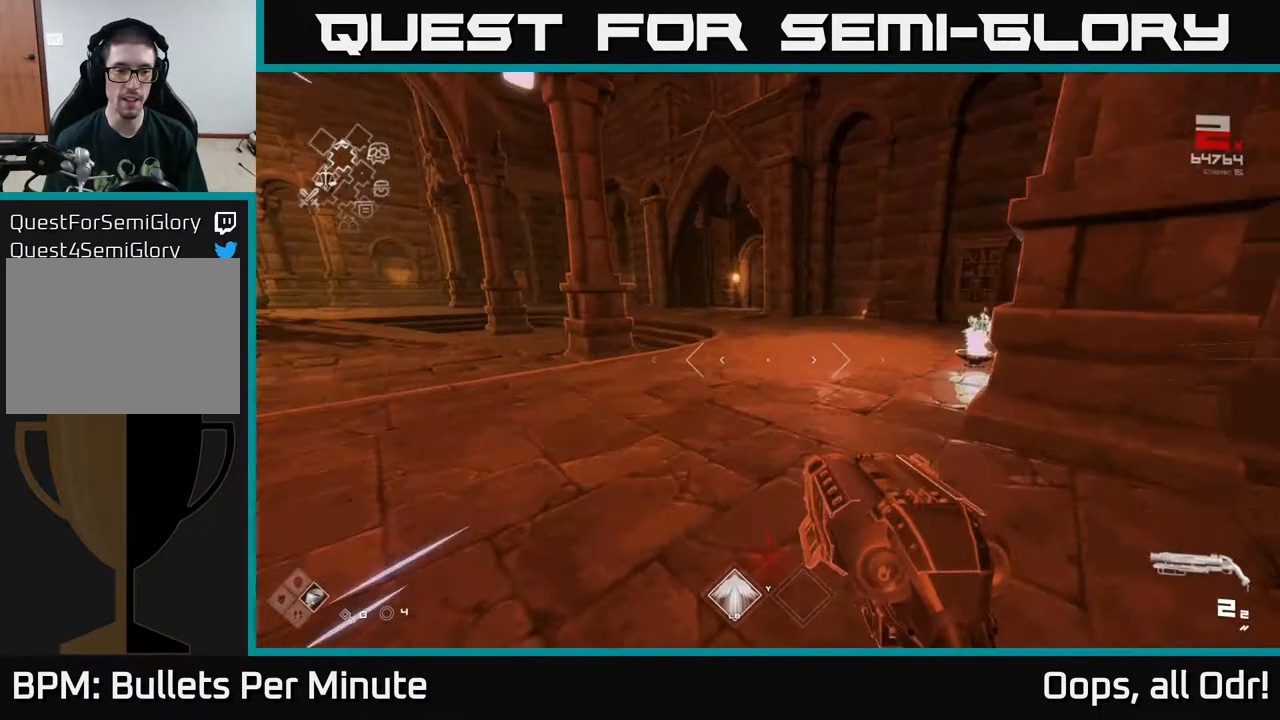
{"buttons": [], "left_stick": "up", "right_stick": "center", "events": [[400, "L1", "up"]]}
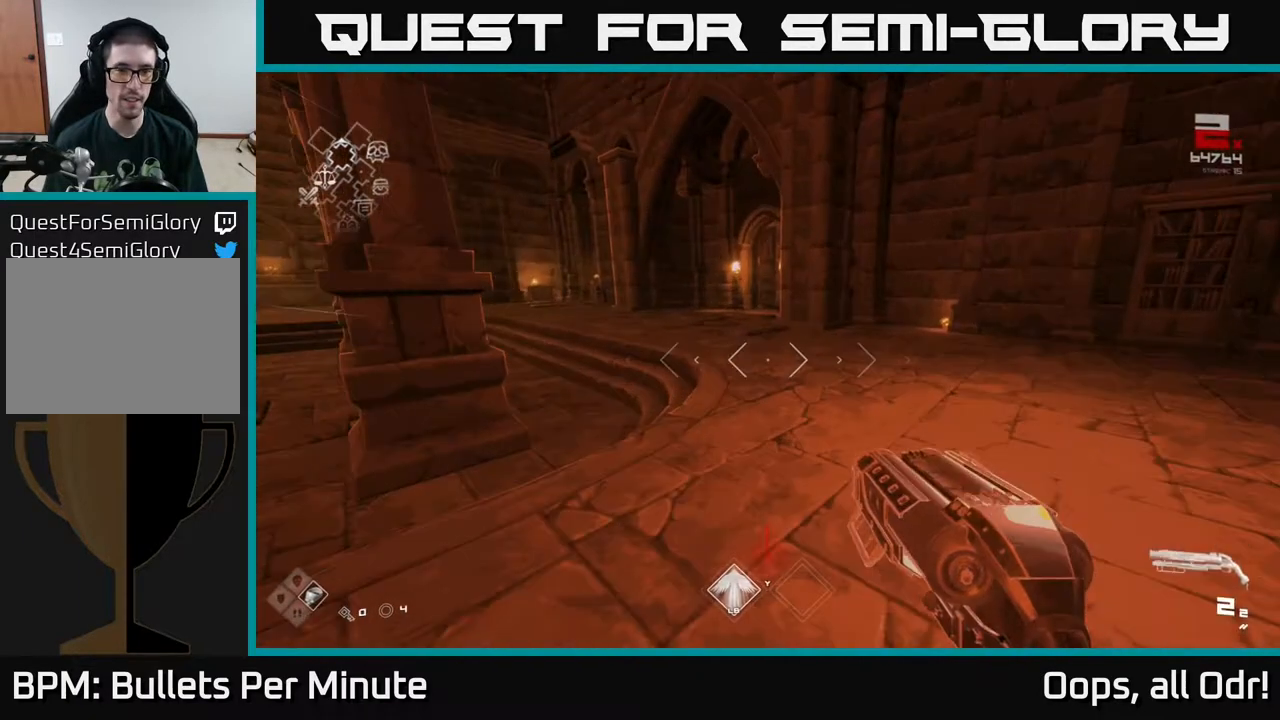
{"buttons": ["SELECT"], "left_stick": "center", "right_stick": "center", "events": [[117, "SELECT", "down"], [117, "left_stick", "center"]]}
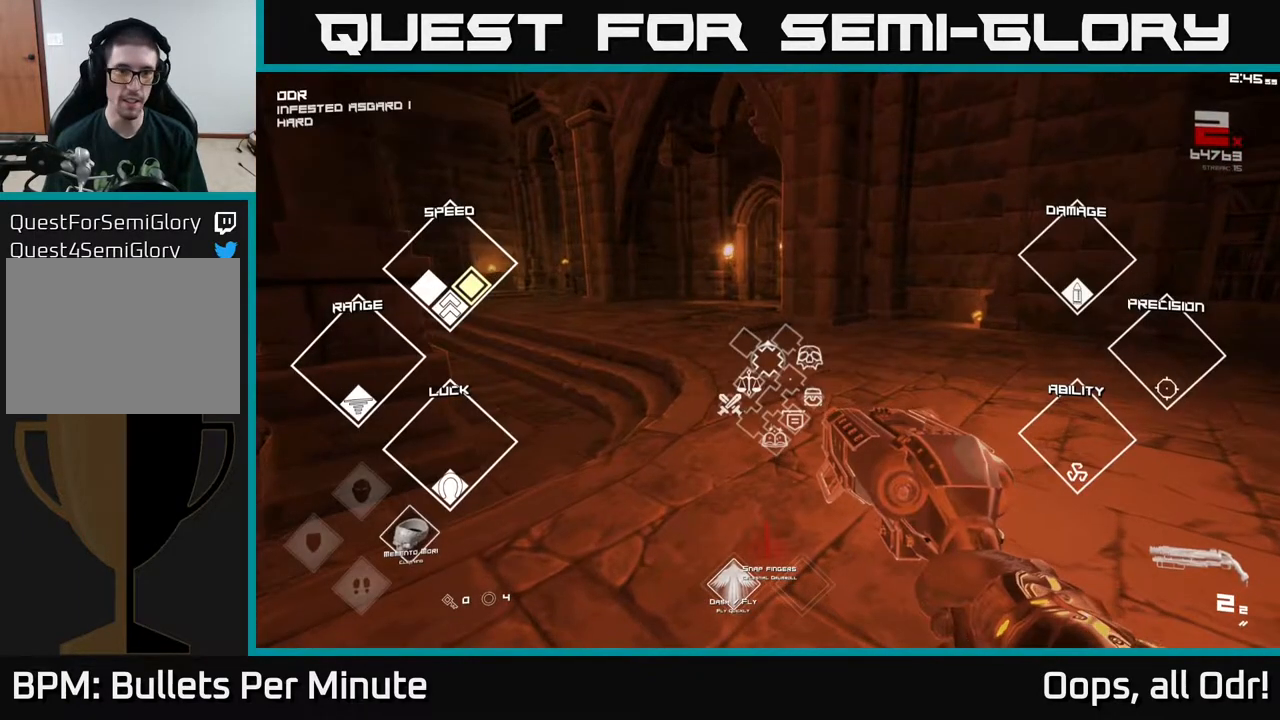
{"buttons": [], "left_stick": "up", "right_stick": "center", "events": [[117, "SELECT", "up"], [133, "right_stick", "up-left"], [267, "left_stick", "up"], [267, "right_stick", "center"]]}
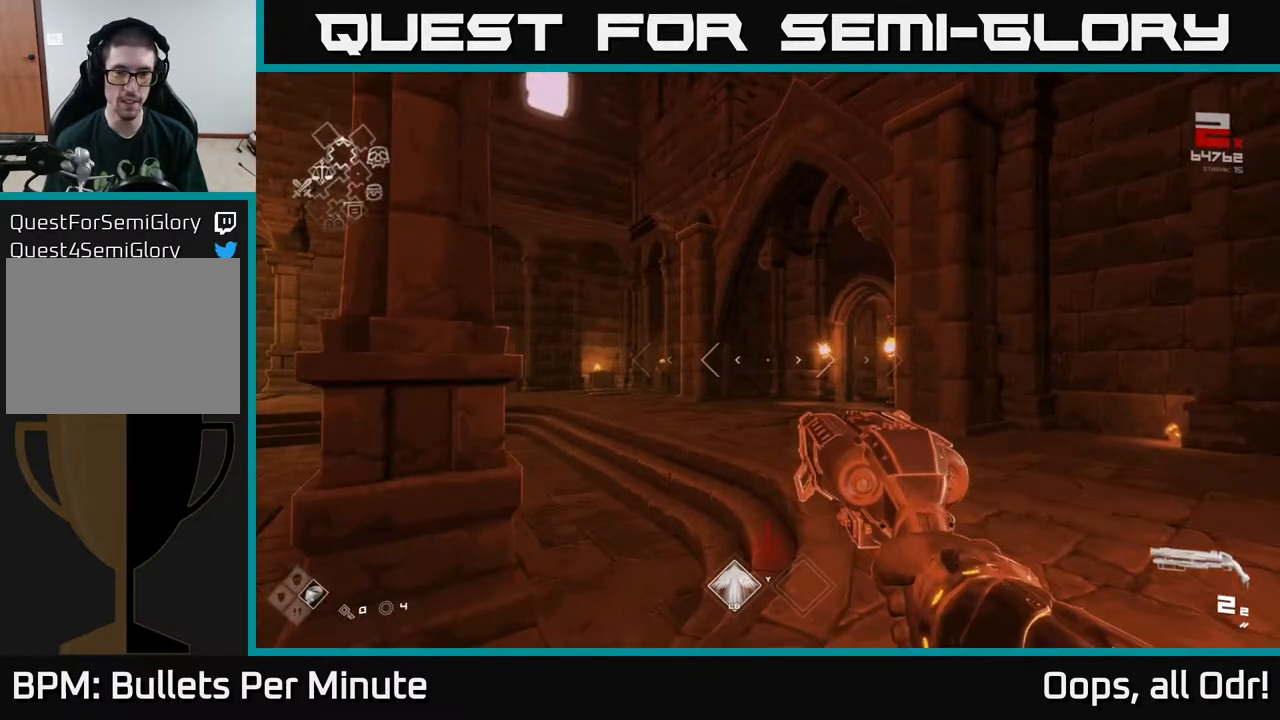
{"buttons": ["L1"], "left_stick": "up", "right_stick": "right", "events": [[100, "L1", "down"], [400, "right_stick", "right"]]}
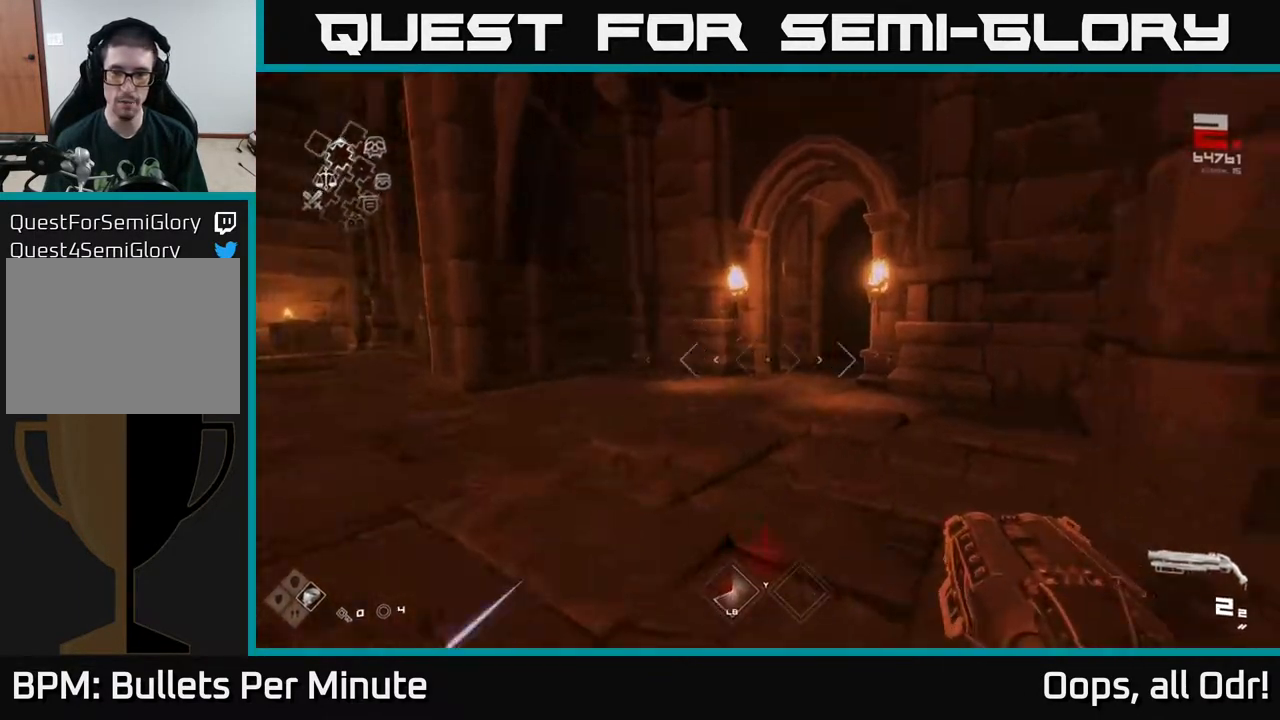
{"buttons": ["L1"], "left_stick": "up", "right_stick": "center", "events": [[33, "right_stick", "center"], [233, "right_stick", "right"], [417, "right_stick", "center"]]}
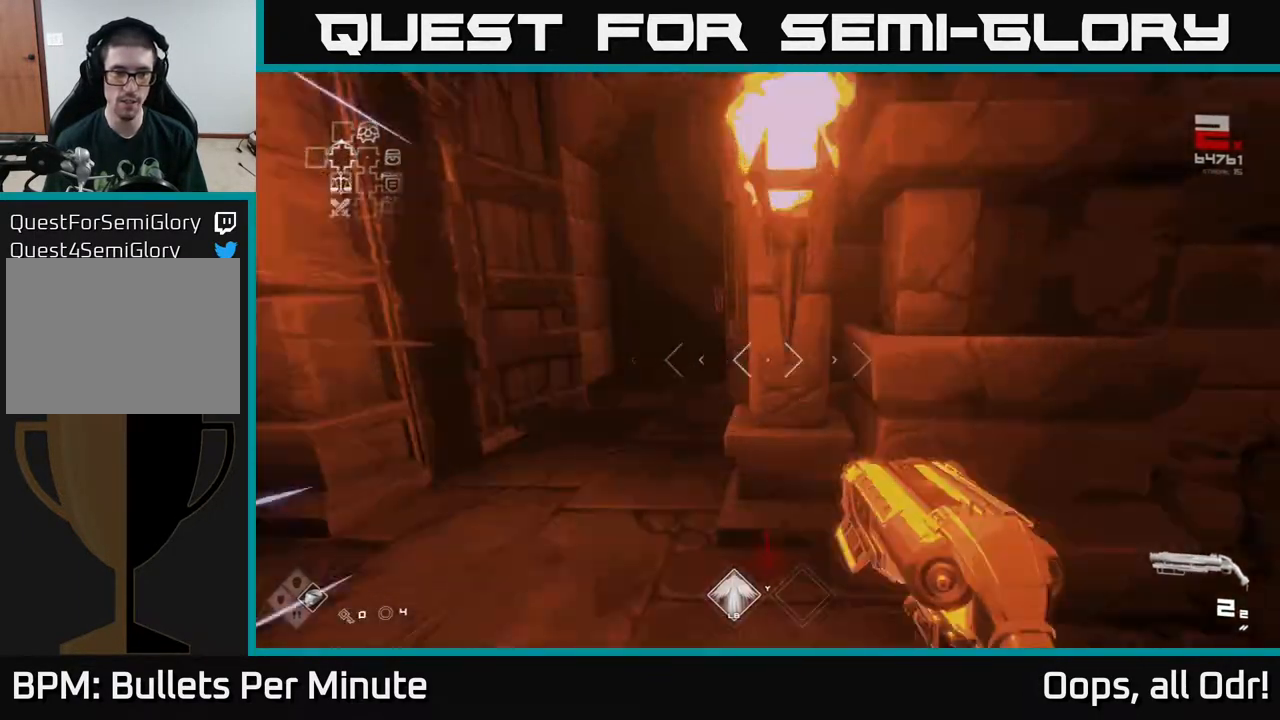
{"buttons": ["L1"], "left_stick": "up", "right_stick": "center", "events": [[67, "left_stick", "up-left"], [383, "left_stick", "up"]]}
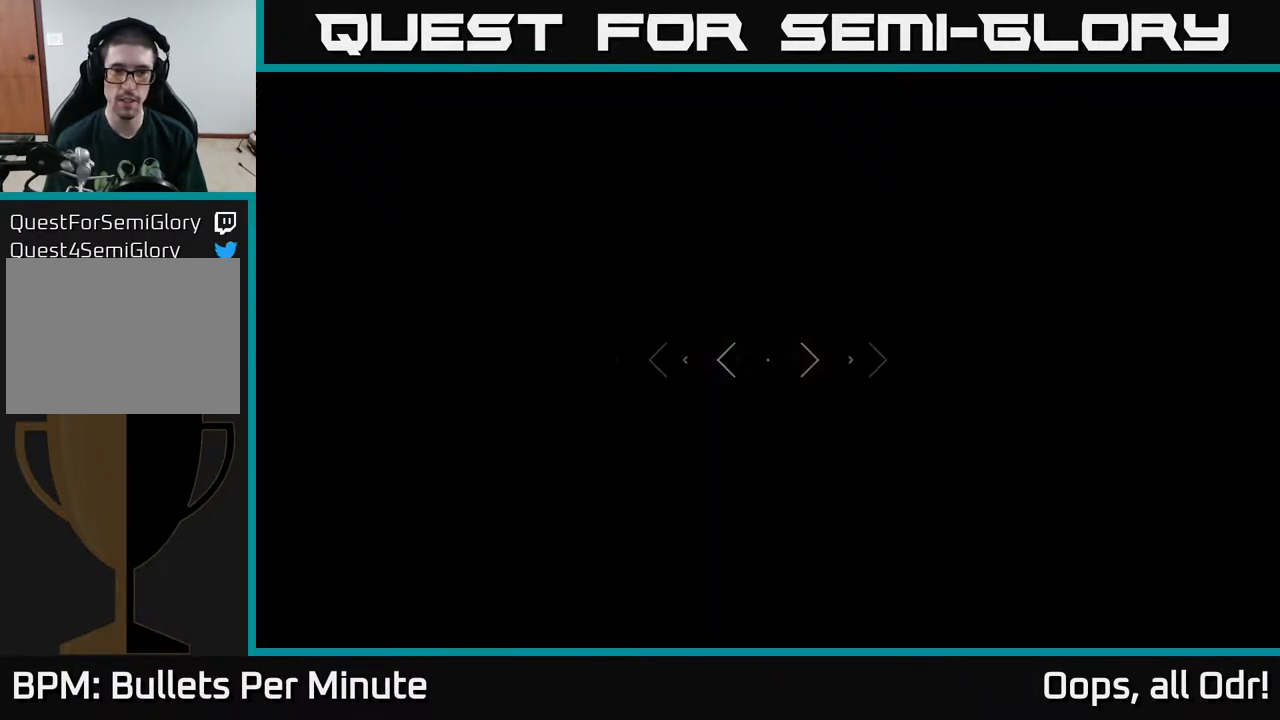
{"buttons": ["L1"], "left_stick": "up", "right_stick": "center", "events": []}
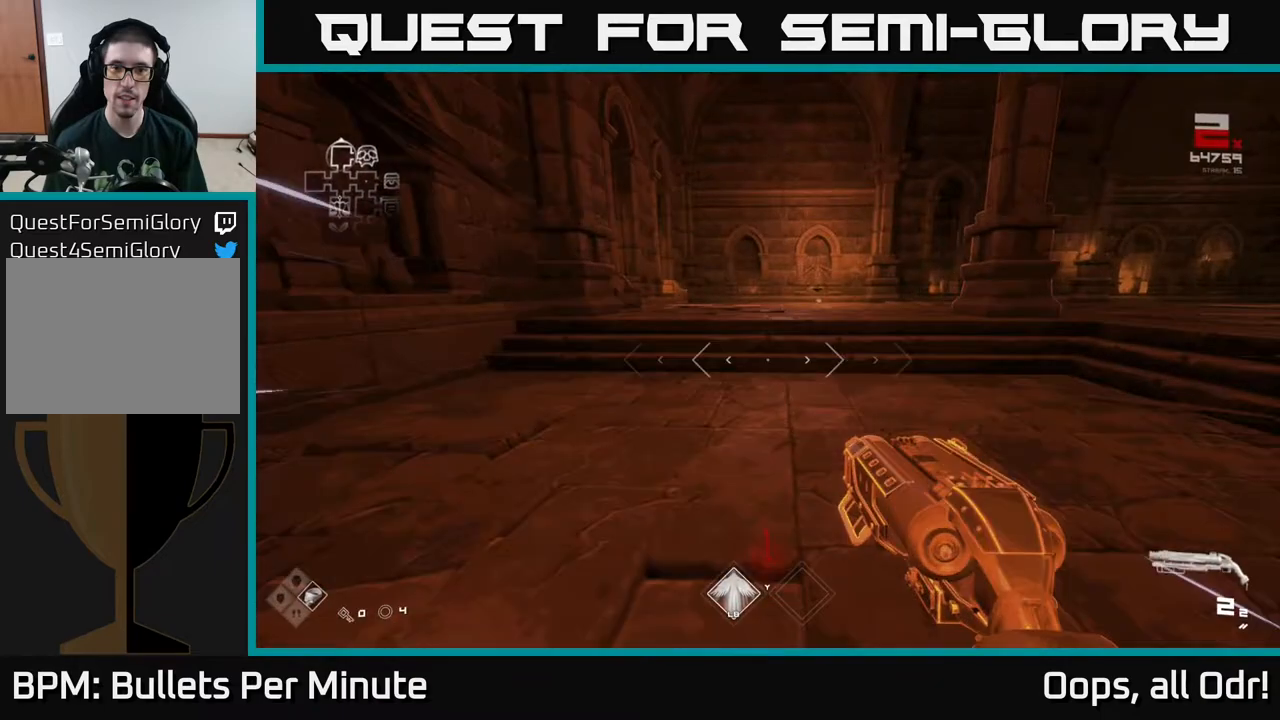
{"buttons": ["L1"], "left_stick": "up", "right_stick": "center", "events": [[283, "right_stick", "right"], [500, "right_stick", "center"]]}
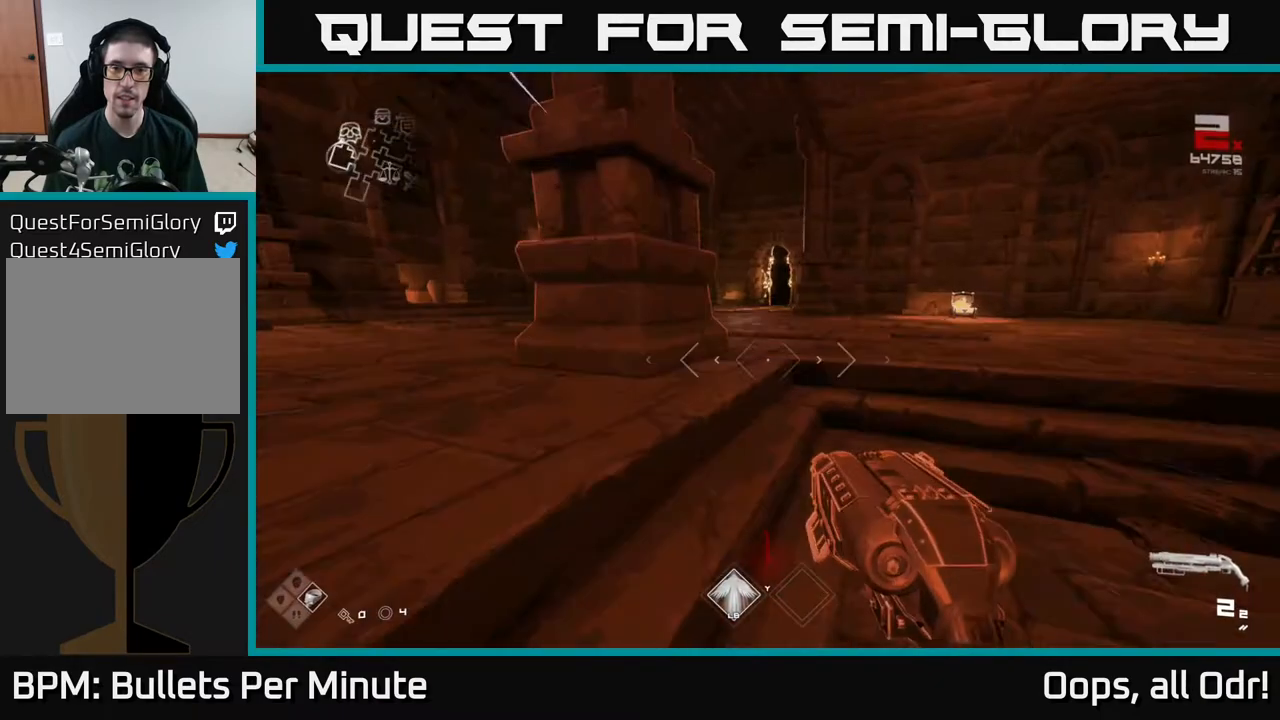
{"buttons": ["L1"], "left_stick": "up", "right_stick": "center", "events": []}
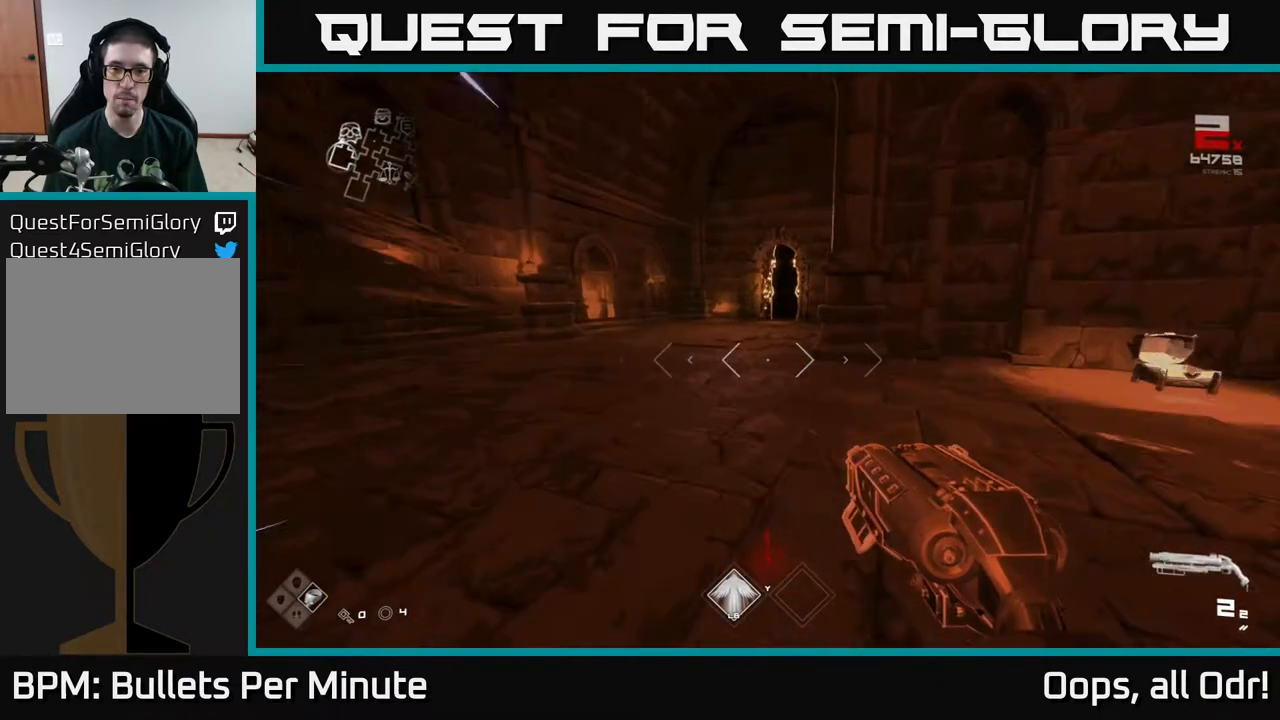
{"buttons": ["L1"], "left_stick": "up", "right_stick": "center", "events": [[167, "left_stick", "up-left"], [167, "right_stick", "right"], [267, "right_stick", "center"], [467, "left_stick", "up"]]}
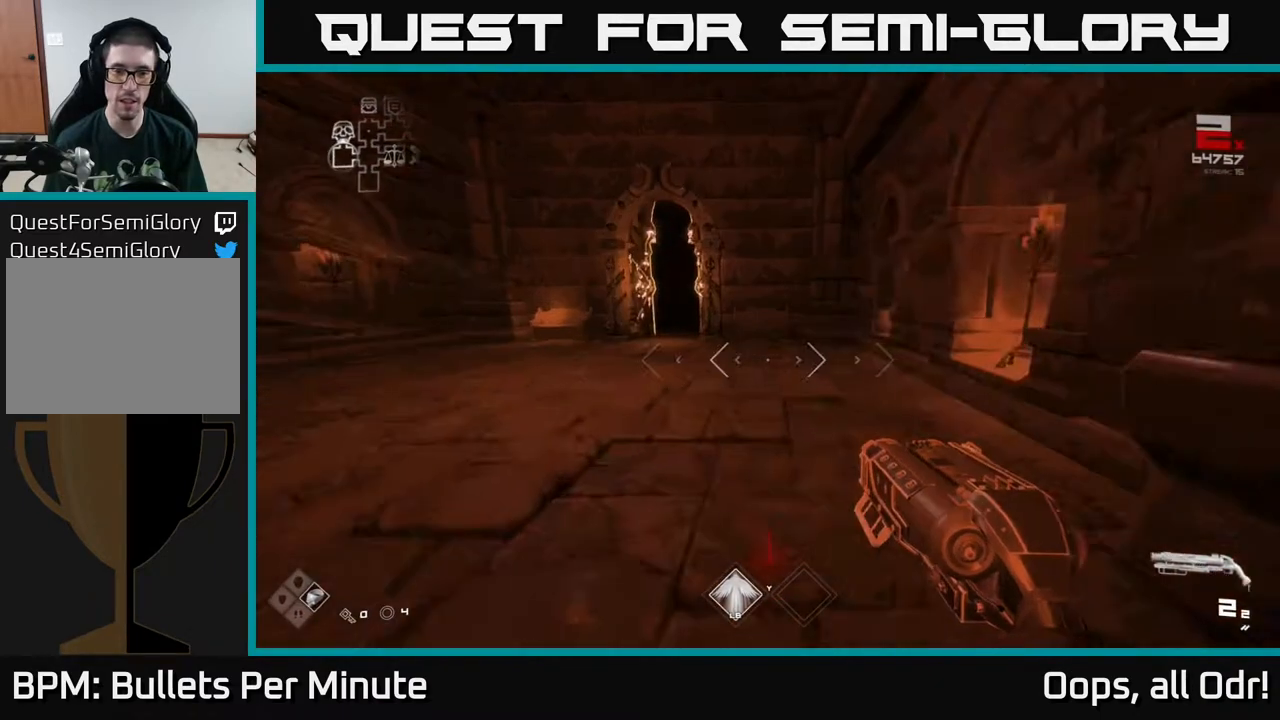
{"buttons": ["L1"], "left_stick": "up-left", "right_stick": "center", "events": [[83, "left_stick", "up-left"], [100, "right_stick", "up-left"], [217, "right_stick", "center"], [317, "left_stick", "up"], [483, "left_stick", "up-left"]]}
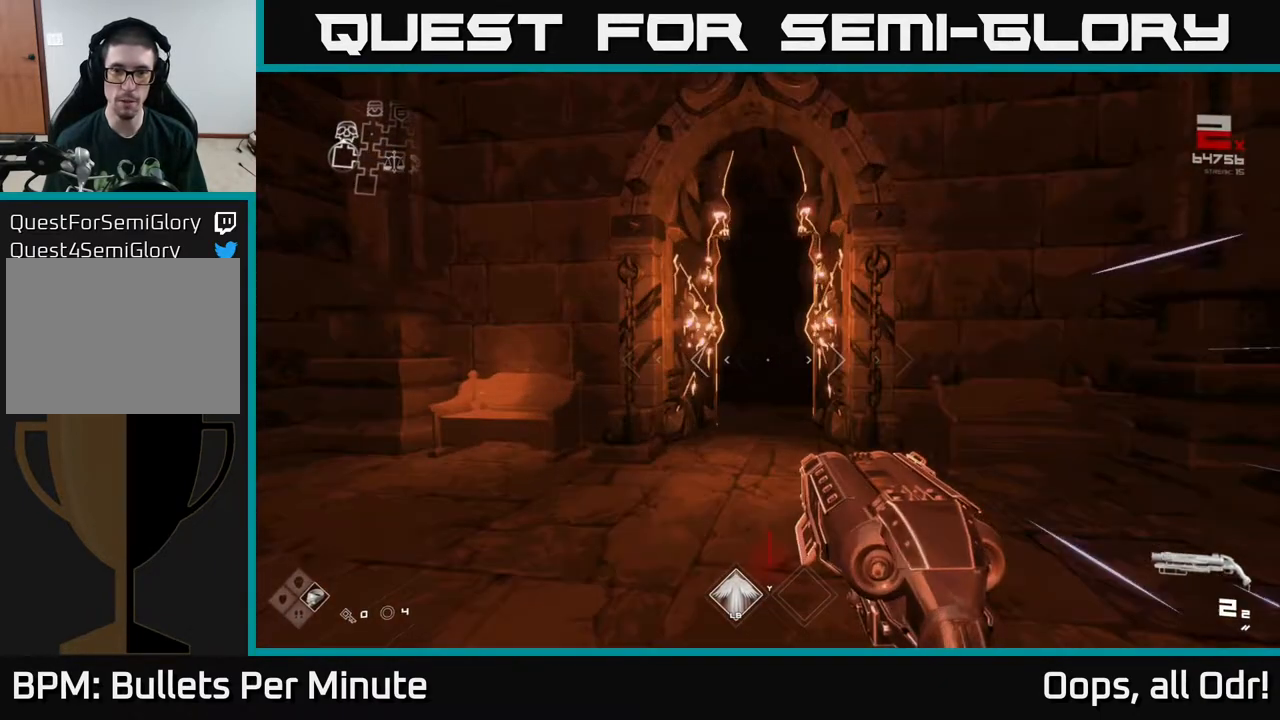
{"buttons": ["L1"], "left_stick": "up", "right_stick": "center", "events": [[117, "left_stick", "up"]]}
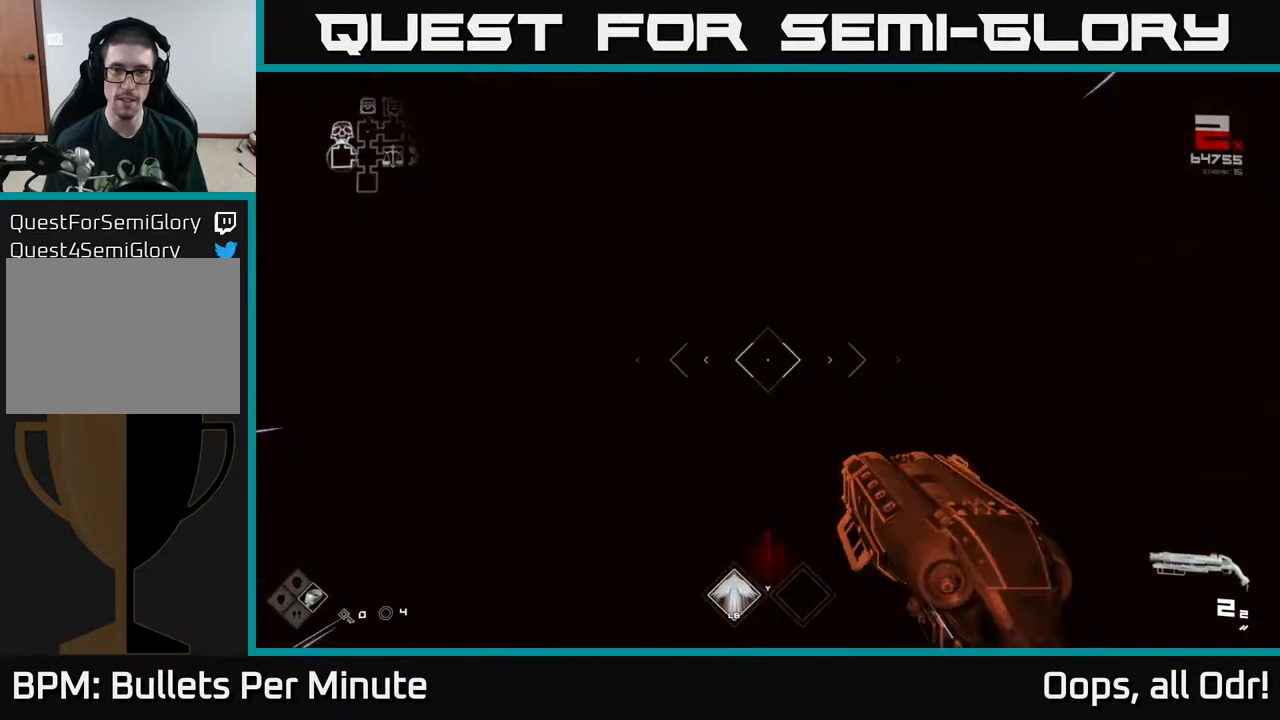
{"buttons": ["L1"], "left_stick": "up", "right_stick": "center", "events": []}
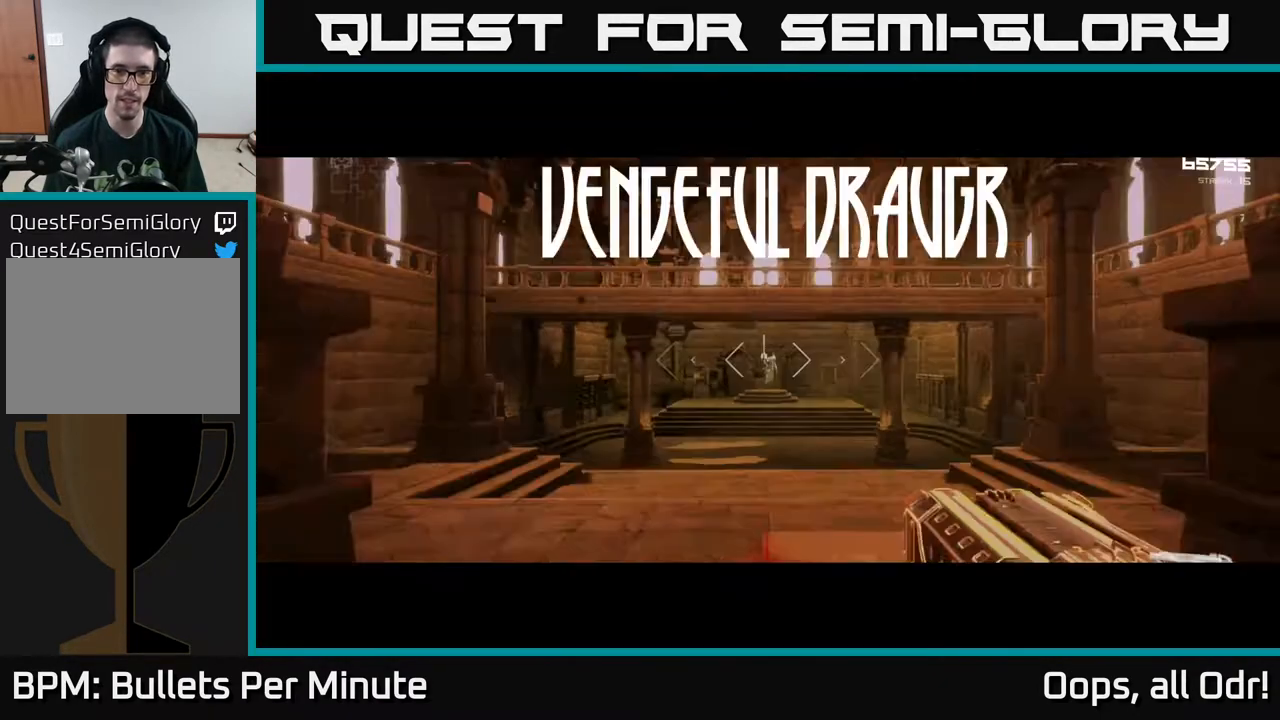
{"buttons": ["L1"], "left_stick": "up", "right_stick": "center", "events": []}
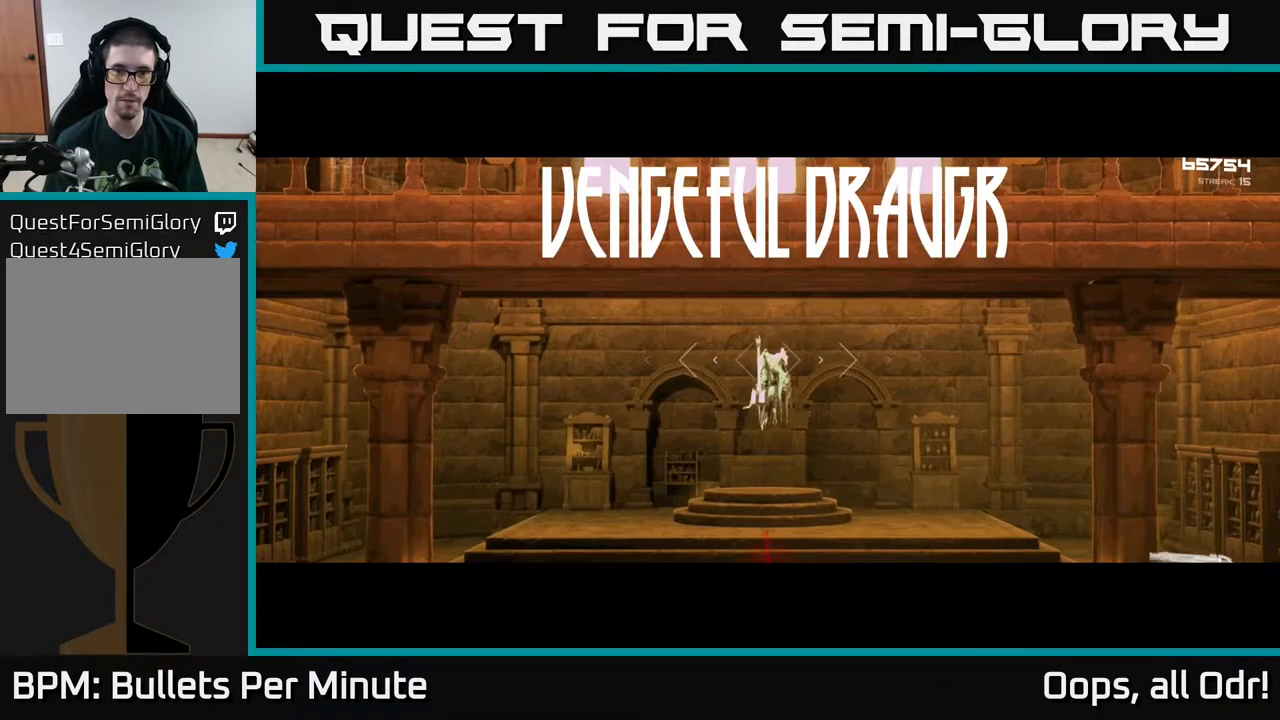
{"buttons": [], "left_stick": "up", "right_stick": "center", "events": [[433, "L1", "up"]]}
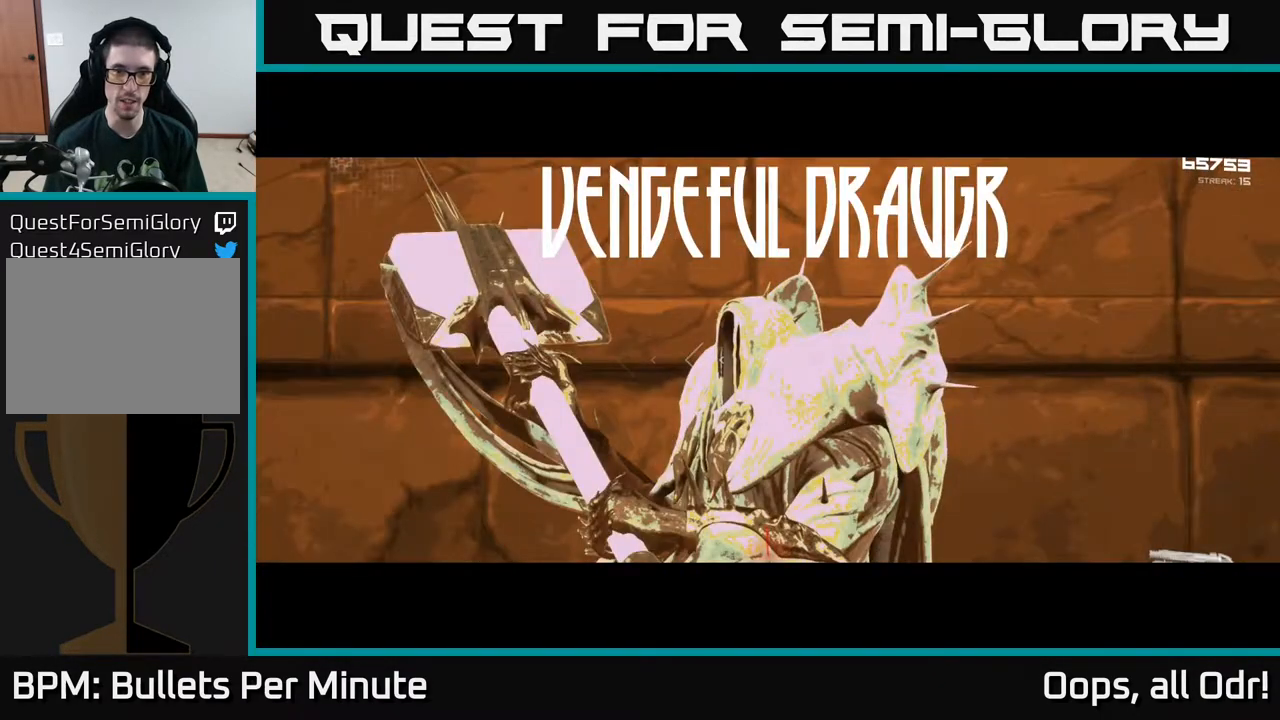
{"buttons": [], "left_stick": "up", "right_stick": "center", "events": []}
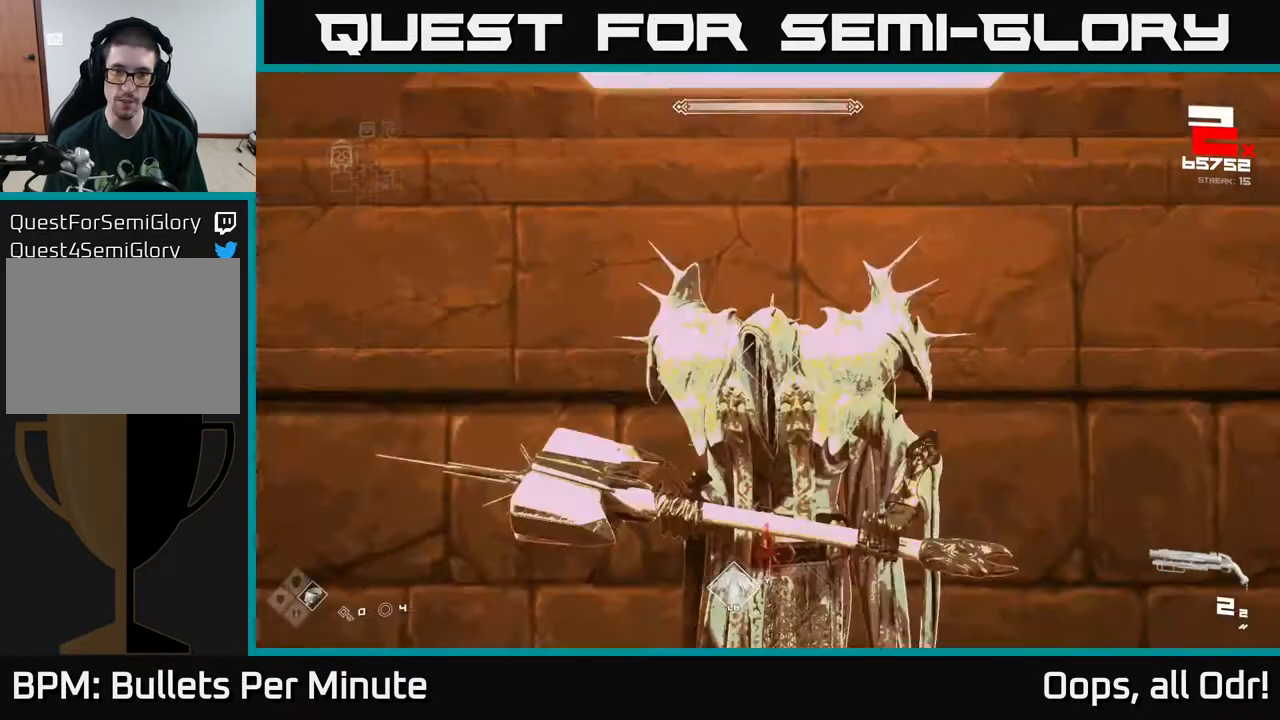
{"buttons": [], "left_stick": "up", "right_stick": "center", "events": []}
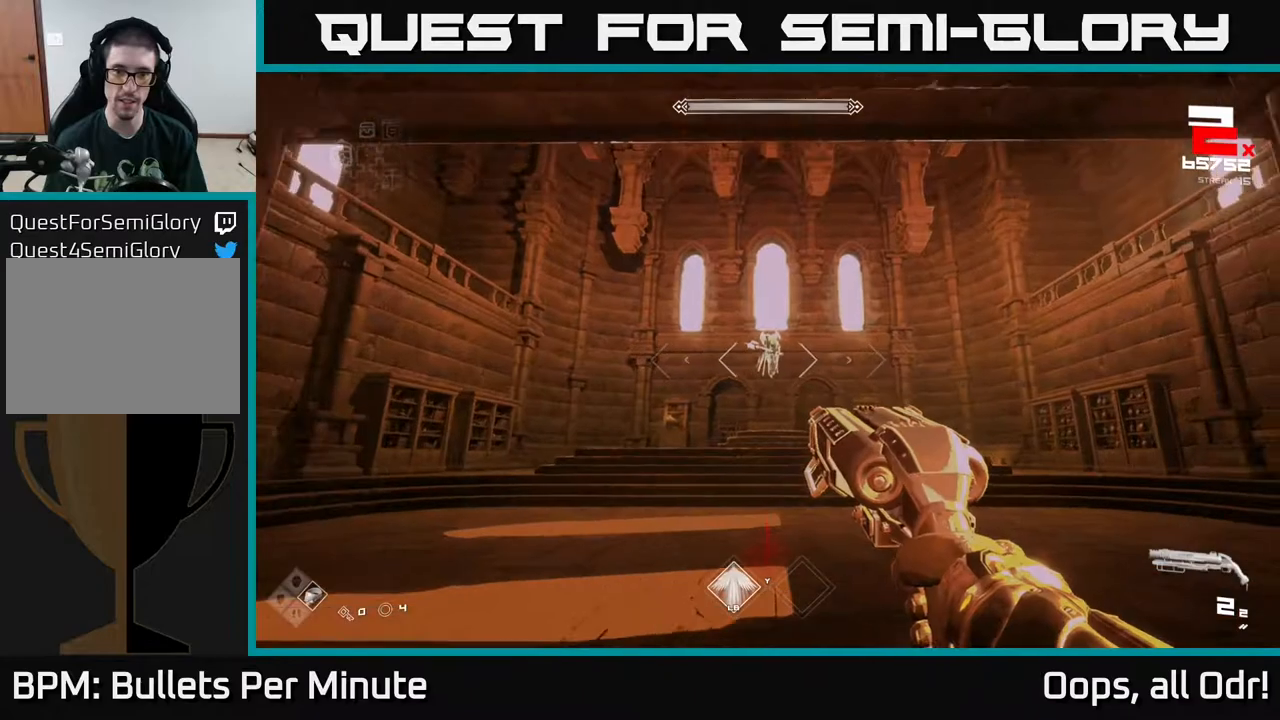
{"buttons": ["L1"], "left_stick": "up", "right_stick": "center", "events": [[367, "L1", "down"]]}
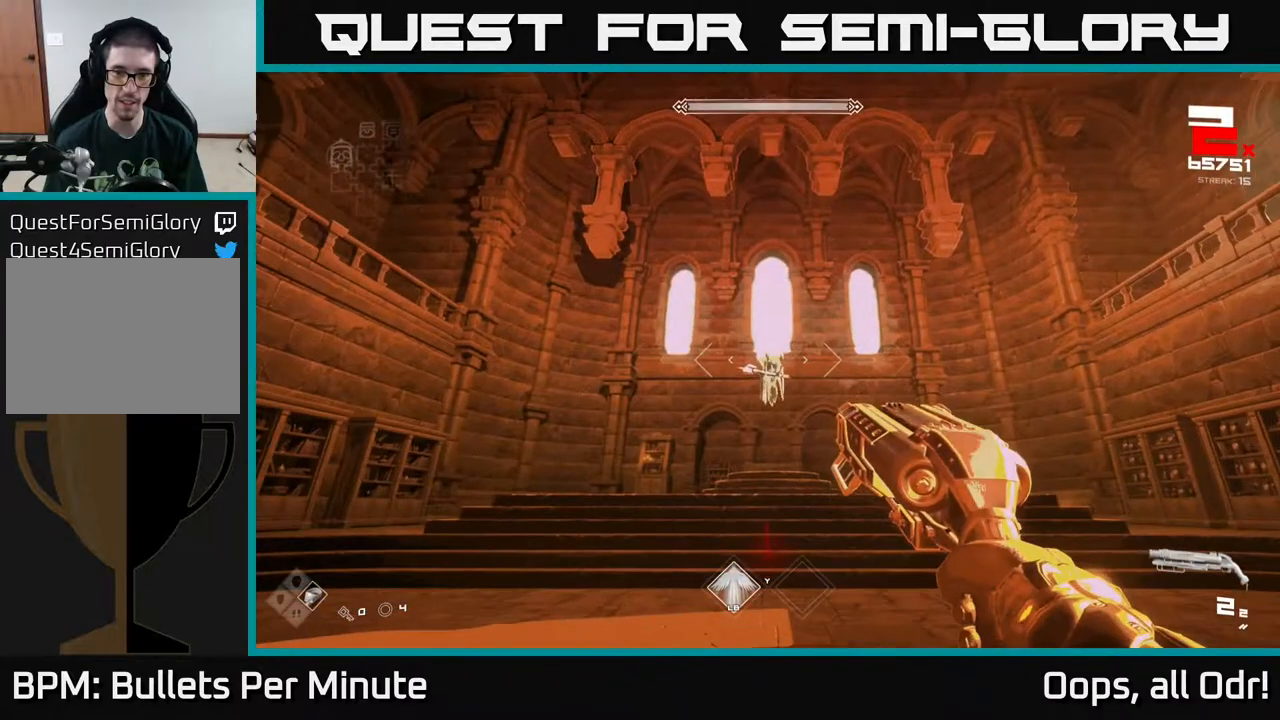
{"buttons": [], "left_stick": "center", "right_stick": "center", "events": [[83, "L1", "up"], [383, "left_stick", "center"]]}
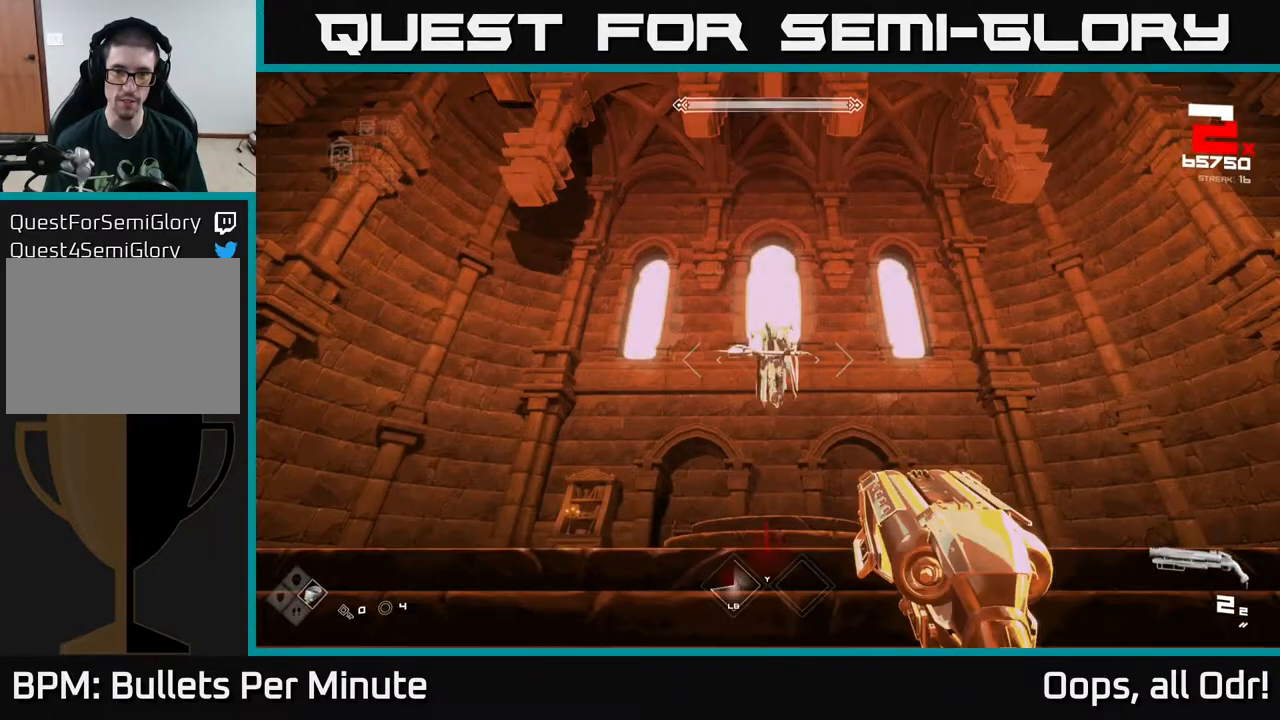
{"buttons": [], "left_stick": "center", "right_stick": "center", "events": [[317, "R2", "down"], [317, "left_stick", "up"], [433, "R2", "up"], [433, "left_stick", "center"]]}
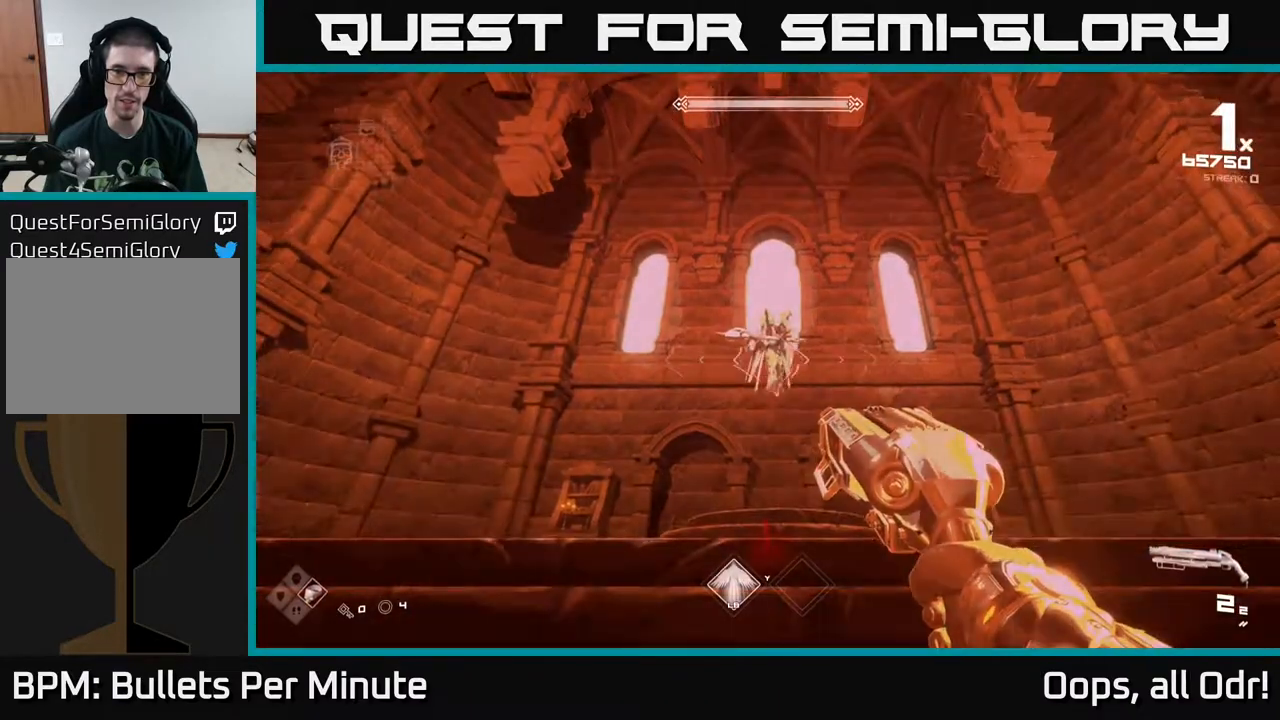
{"buttons": [], "left_stick": "up", "right_stick": "center", "events": [[50, "left_stick", "left"], [217, "left_stick", "center"], [400, "left_stick", "up"]]}